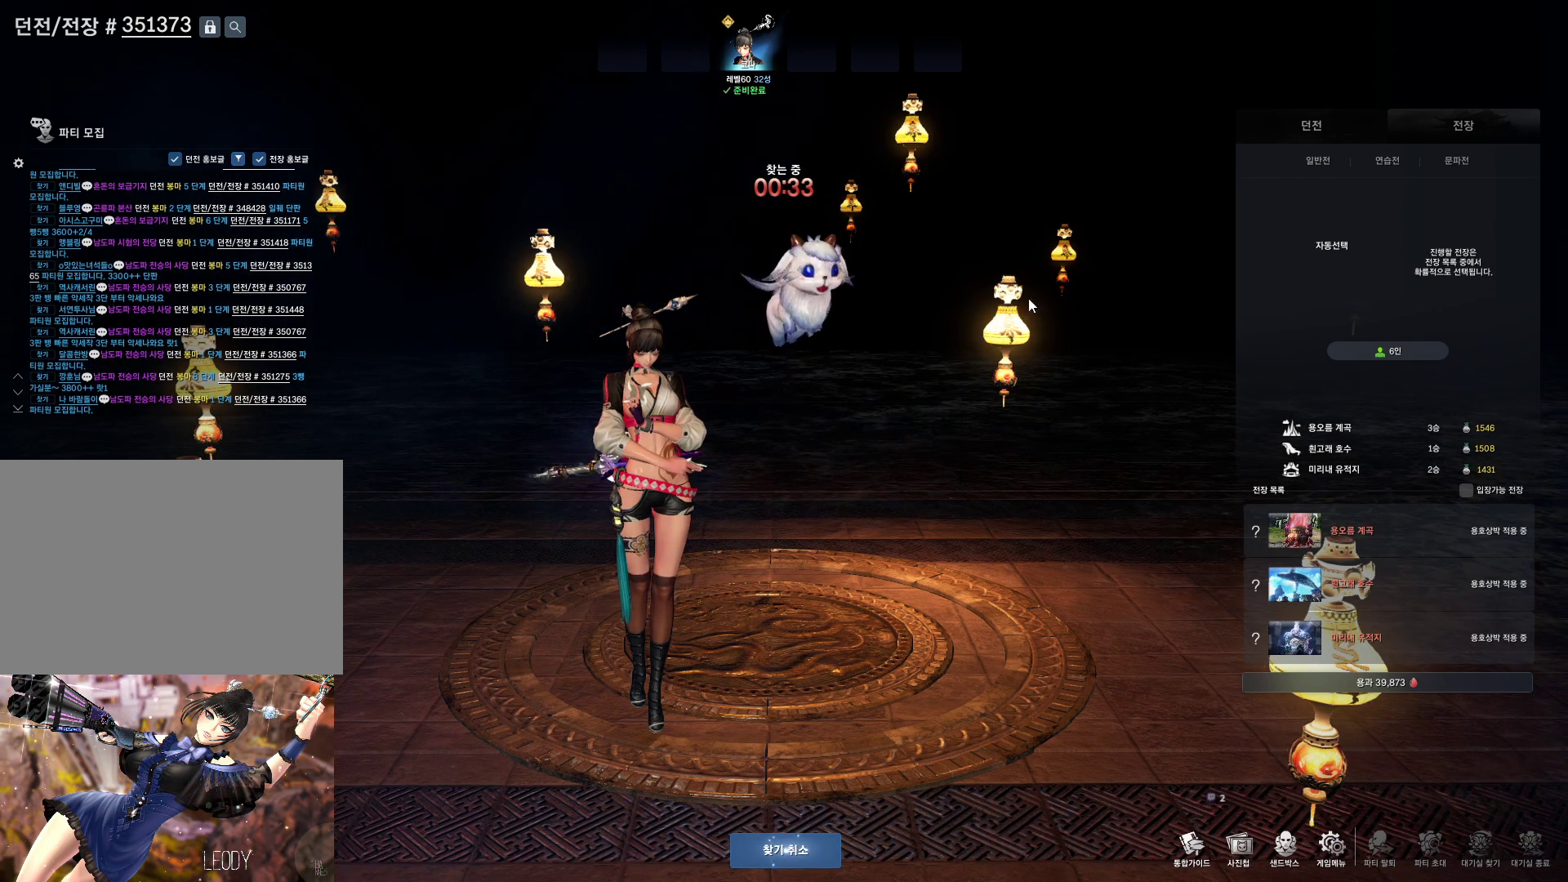
Gameplay with keyboard and mouse; each line is a JSON object with the keys and mouse buttons held at the frame after it. "events" lists presses ("down") and releases ("up") of "1", "2", "3", "4", "5", "a", "alt", "c", "ctrl", "d", "e", "f", "m", "q", "r", "s", "shift", "space", "t", "tab", "tilde", "v", "w", "x", "z", "mouse_left", "mouse_wheel" and "mouse_right" between this image and that frame as [ms after this image, input, new state], when the widget could be followed in between. "mouse_left", "mouse_wheel", "mouse_right" = the "left", "wheel", "right" buttons of the "mouse" list. No other keys are recorded. "wheel" means that the mouse wheel is clicked or scrolled. Not read: mouse_move other_keys.
{"keys": [], "mouse": ["left"], "events": [[467, "mouse_left", "down"]]}
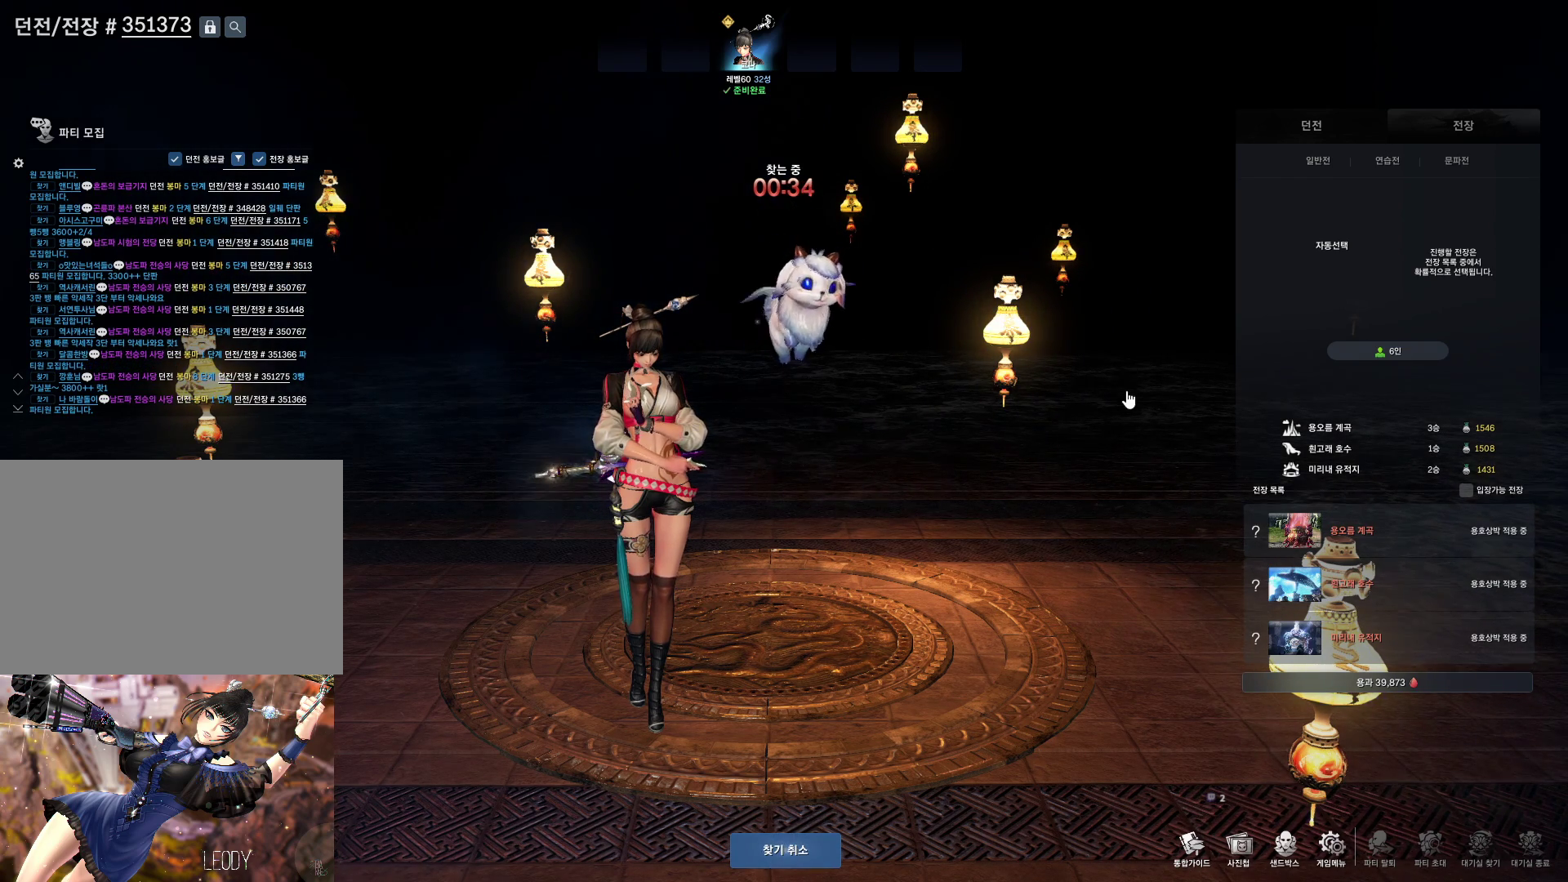
{"keys": [], "mouse": [], "events": [[33, "mouse_left", "up"]]}
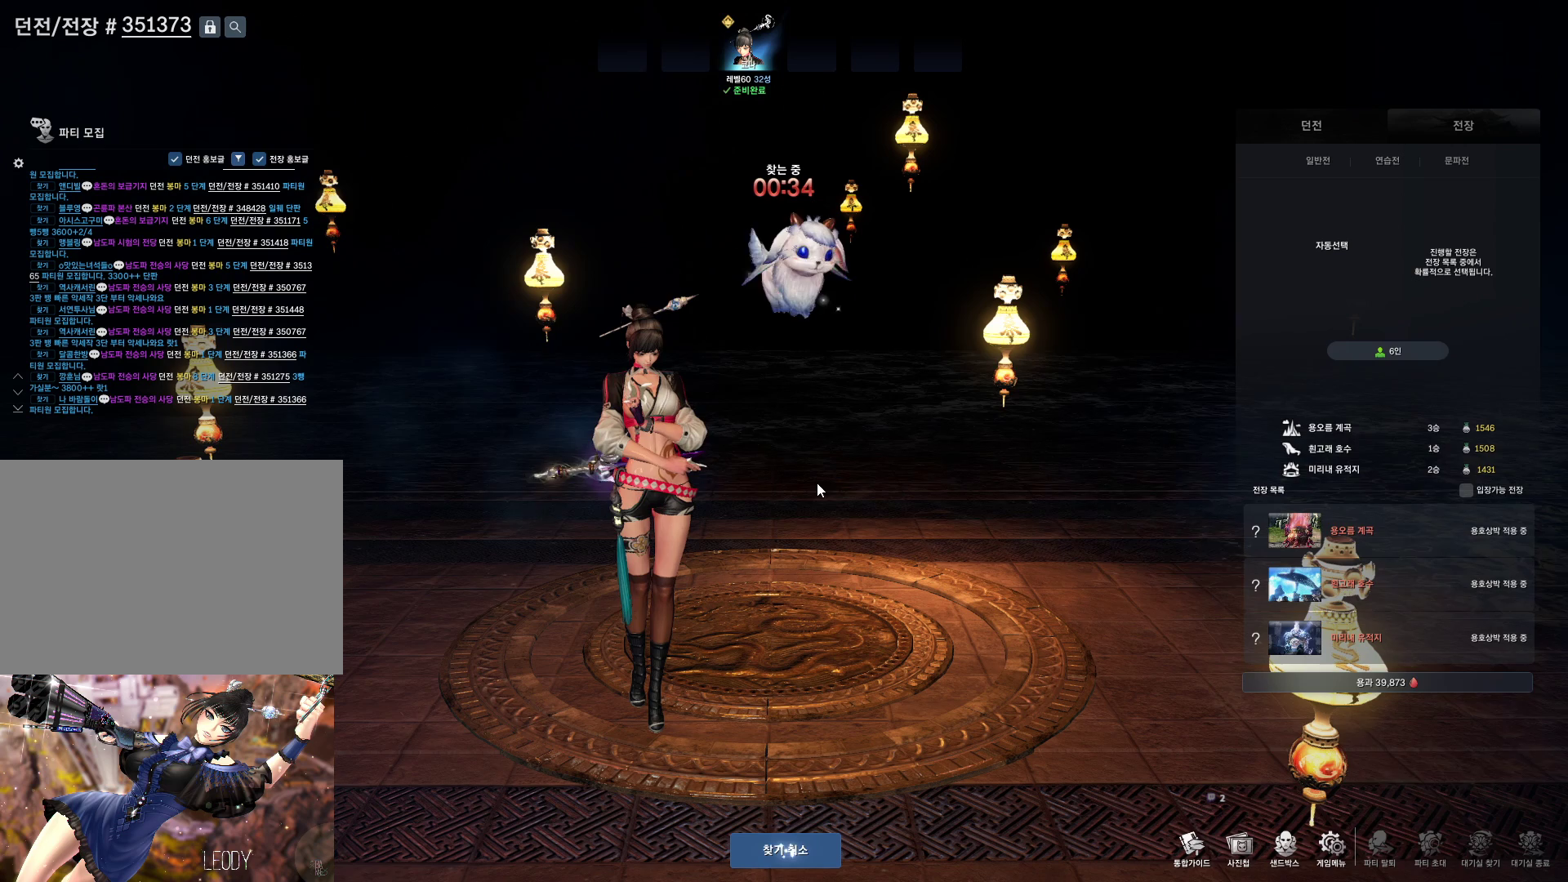
{"keys": [], "mouse": [], "events": []}
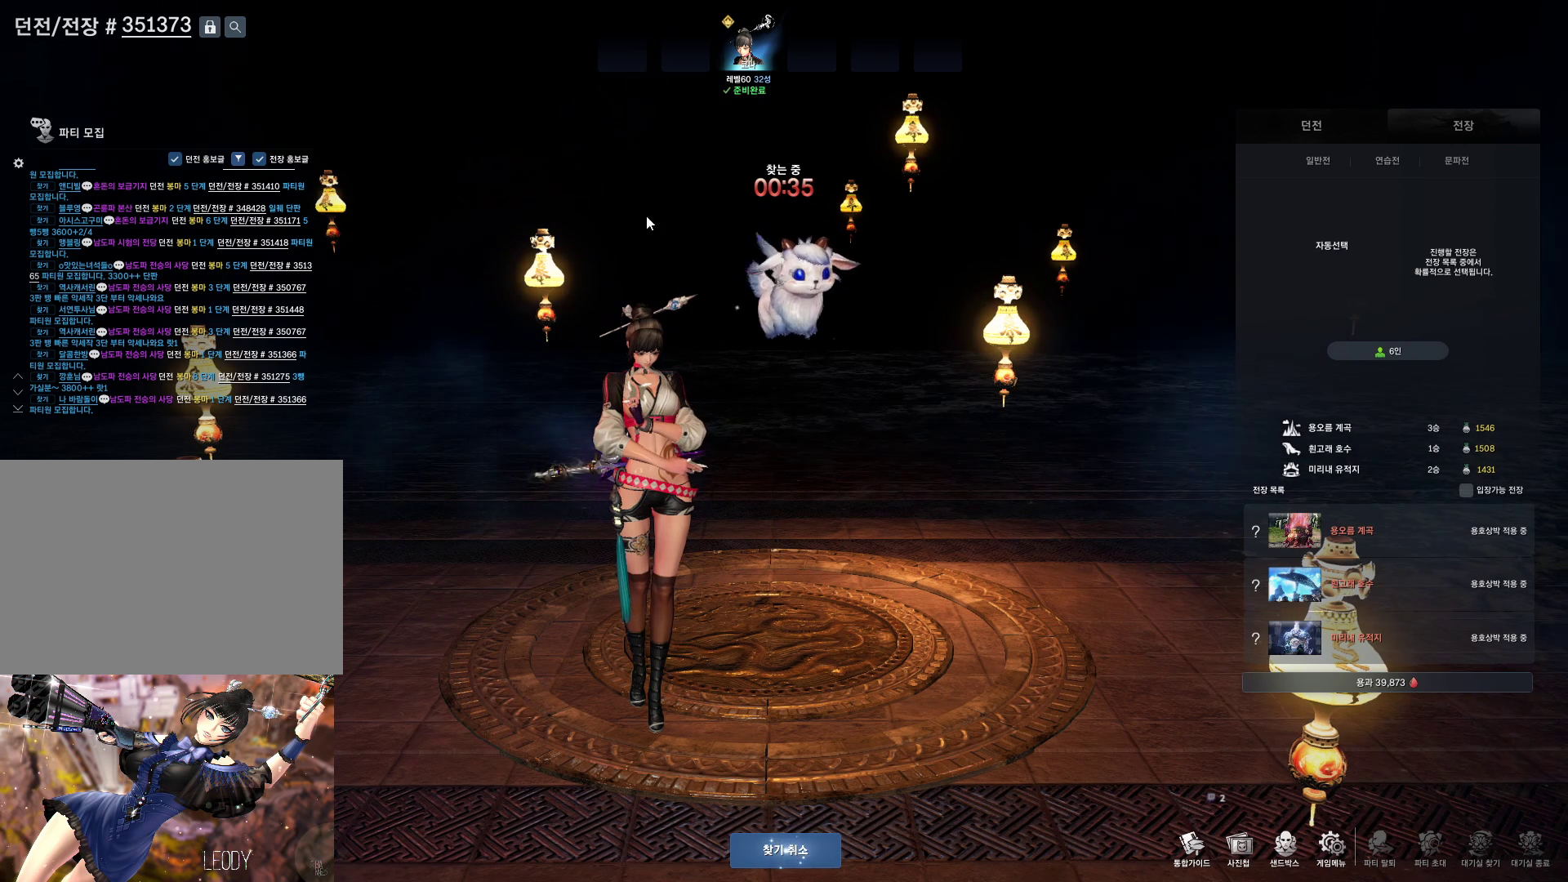
{"keys": [], "mouse": [], "events": []}
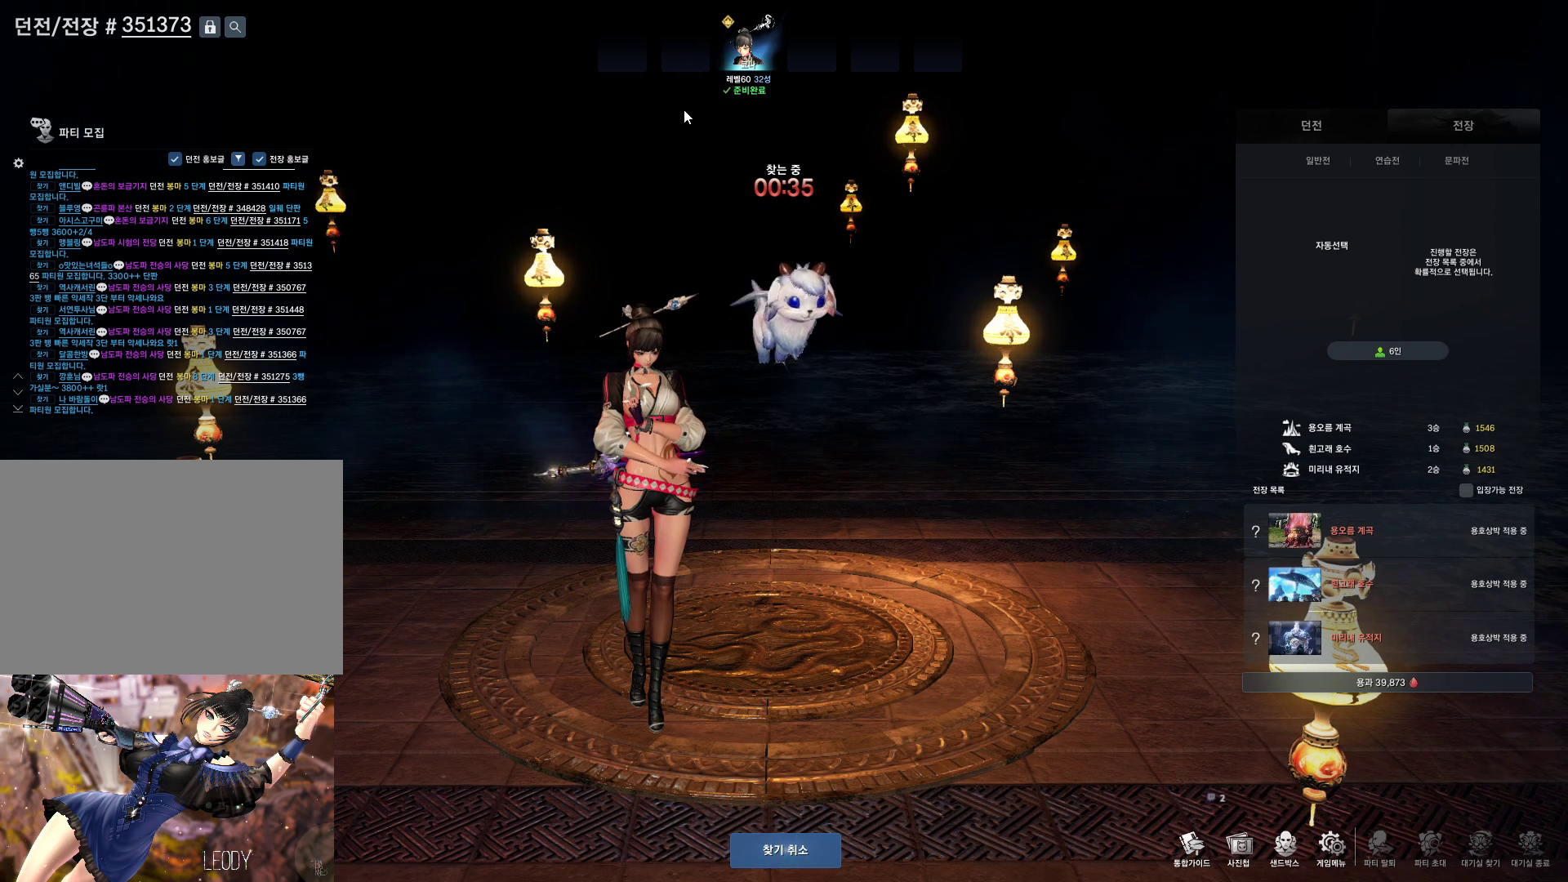
{"keys": [], "mouse": [], "events": [[233, "mouse_left", "down"], [333, "mouse_left", "up"]]}
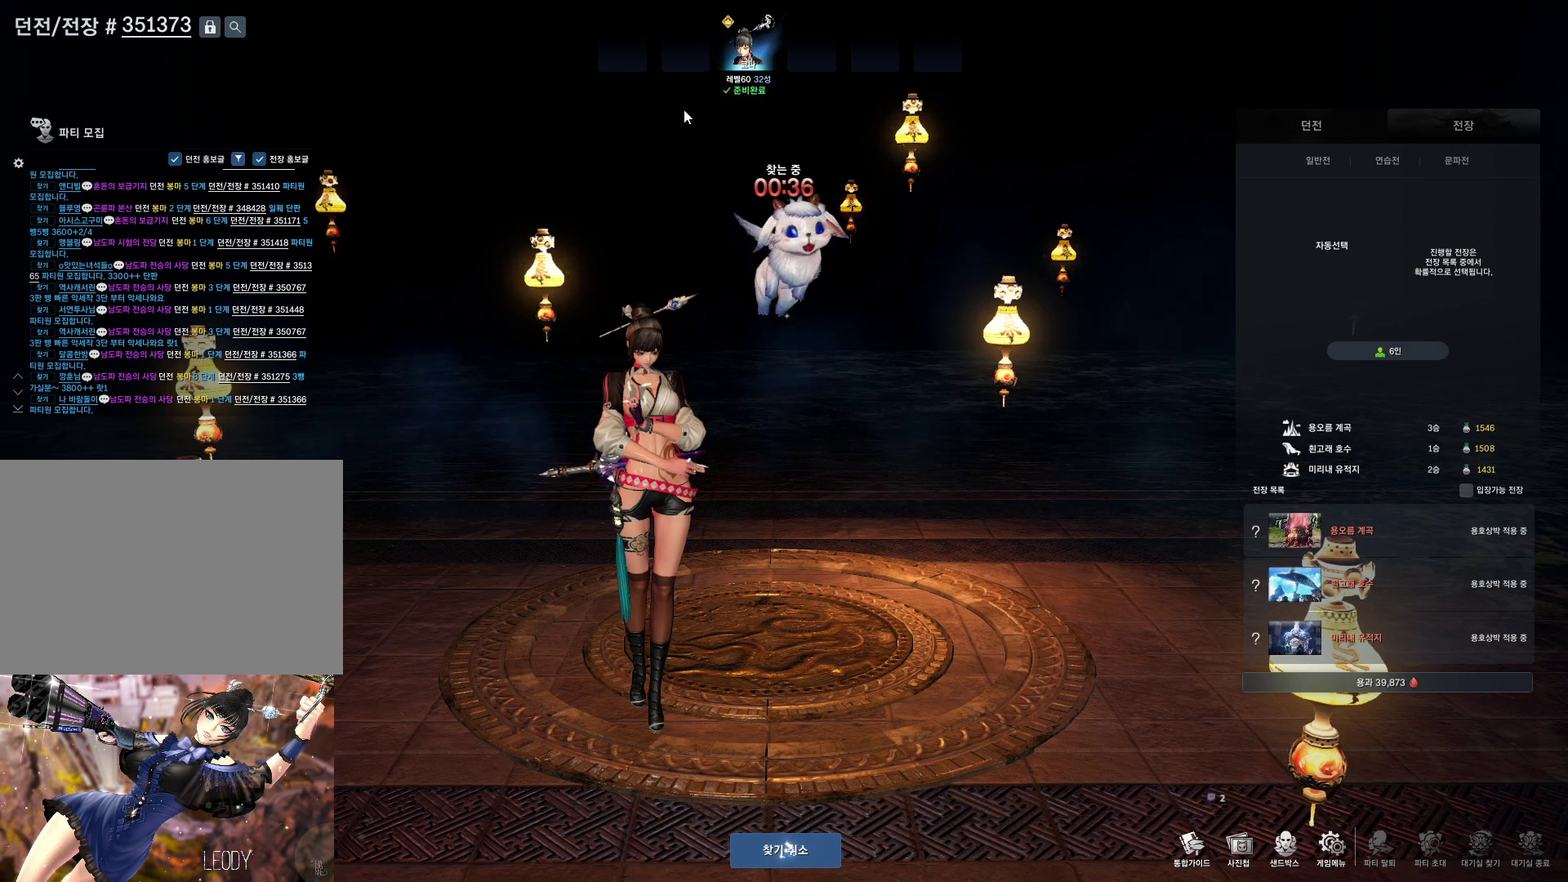
{"keys": [], "mouse": [], "events": [[333, "mouse_left", "down"], [433, "mouse_left", "up"]]}